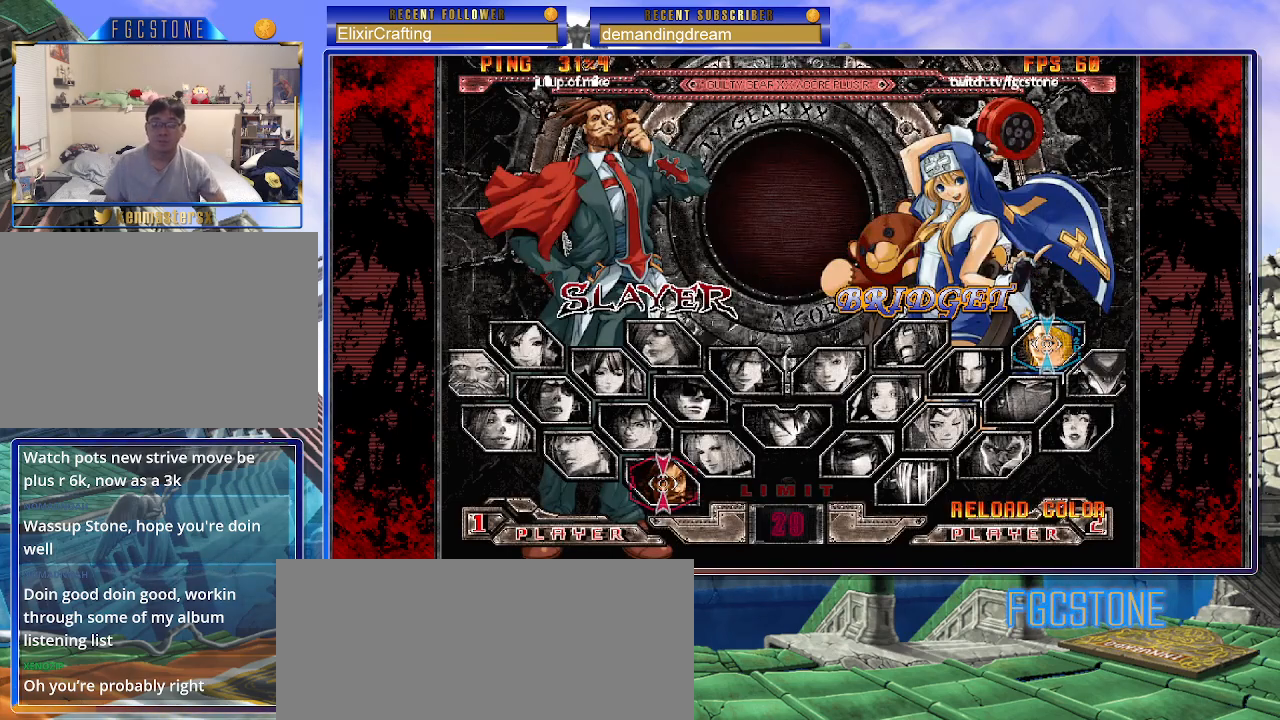
Gameplay with a controller (arcade stick); each line is a JSON object with the inputs held at the frame after it. "events" lists button and stick changes between this image and that frame as [ms after this image, input, new state], when the widget could be followed in between. Not read: L3 R3.
{"buttons": ["S"], "left_stick": "center", "events": [[467, "S", "down"]]}
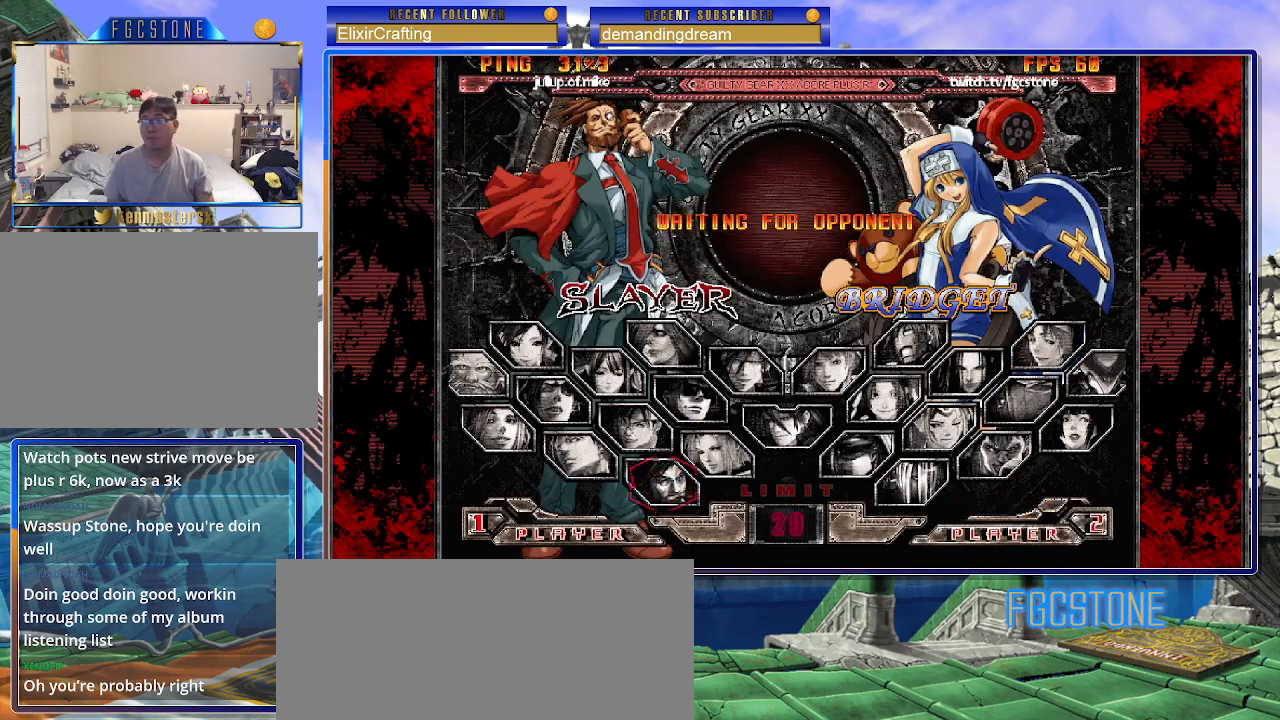
{"buttons": [], "left_stick": "center", "events": [[83, "S", "up"], [300, "left_stick", "down"], [450, "left_stick", "center"]]}
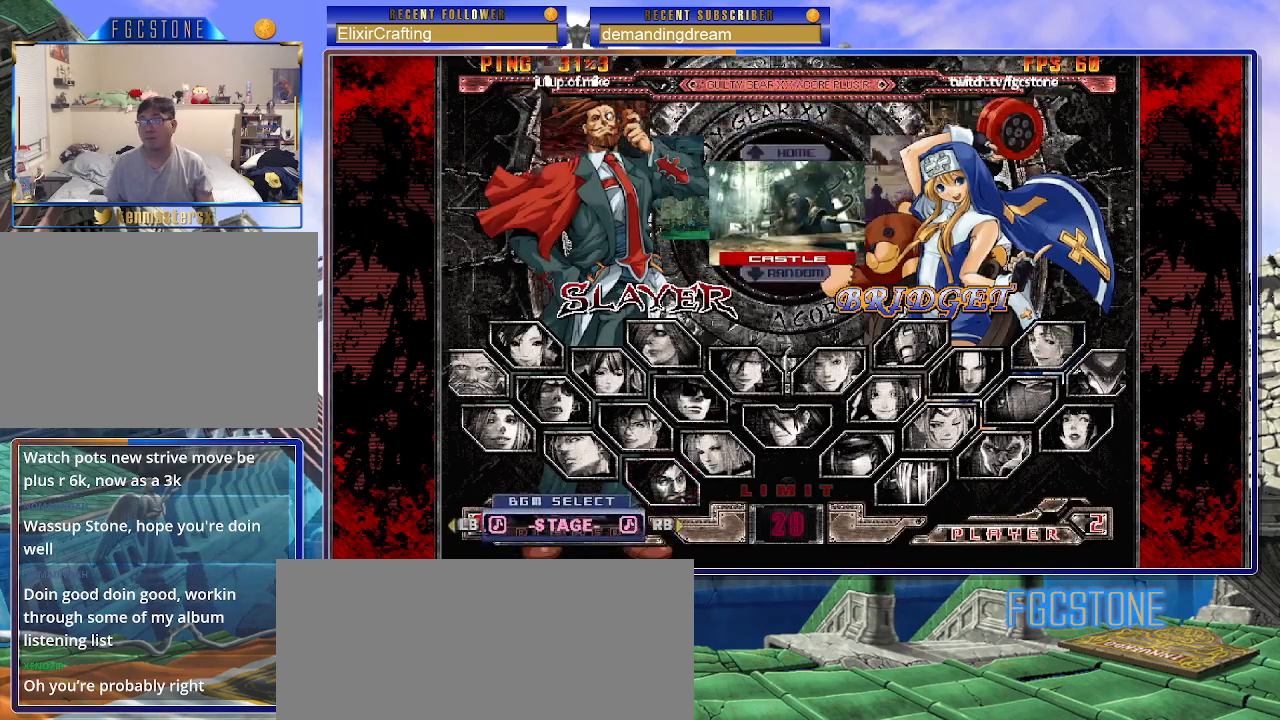
{"buttons": [], "left_stick": "down", "events": [[183, "P", "down"], [250, "P", "up"], [500, "left_stick", "down"]]}
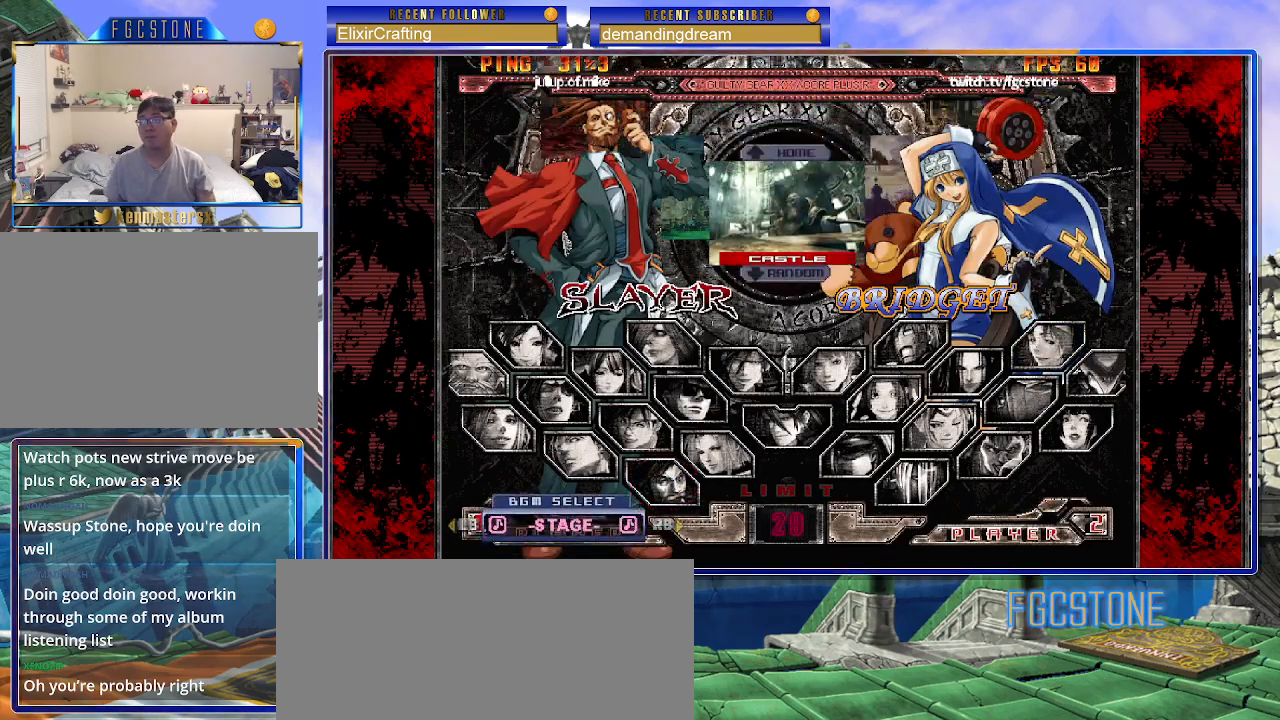
{"buttons": [], "left_stick": "center", "events": [[167, "left_stick", "center"]]}